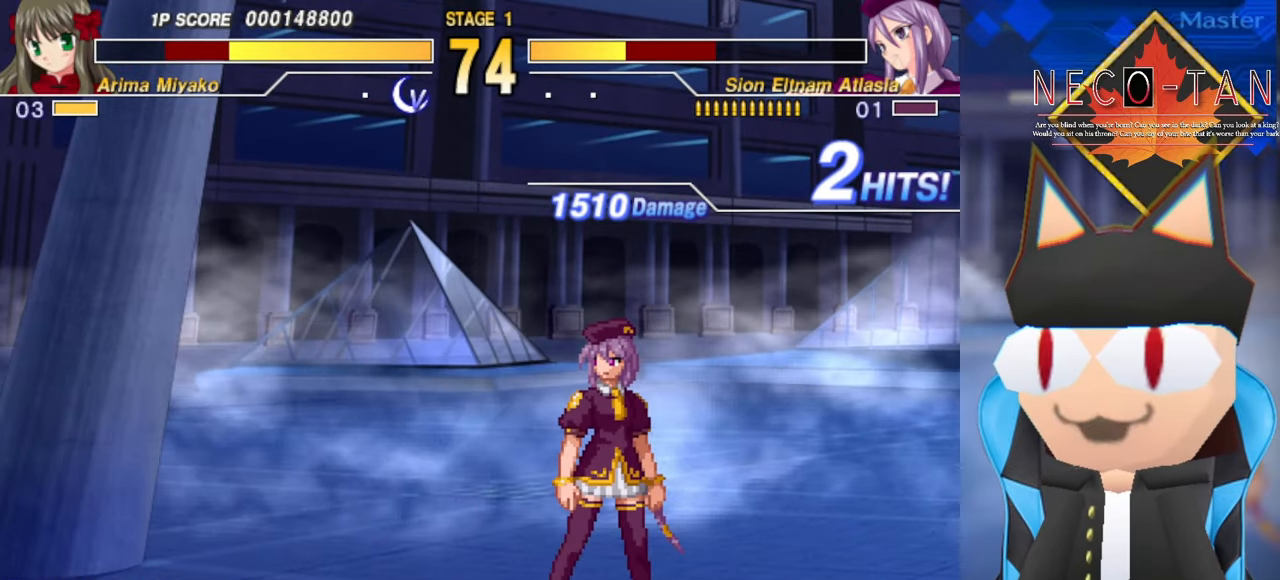
Gameplay with a controller (arcade stick); each line is a JSON object with the inputs held at the frame after it. "events" lists button and stick changes between this image and that frame as [ms after this image, input, new state], when the widget could be followed in between. Not read: L3 R3 other_buttons.
{"buttons": [], "left_stick": "up-right", "events": [[16, "L2", "down"], [100, "L2", "up"], [166, "L2", "down"], [250, "L2", "up"], [350, "L2", "down"], [450, "L2", "up"]]}
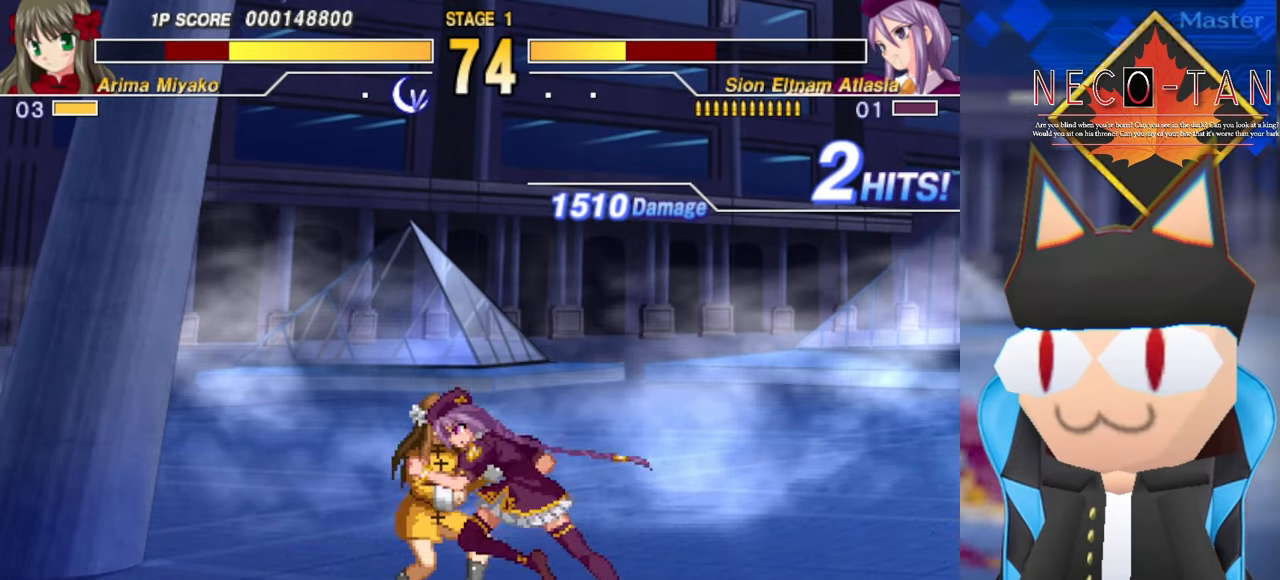
{"buttons": [], "left_stick": "up-left", "events": [[33, "R2", "down"], [66, "left_stick", "up-left"], [100, "R2", "up"], [183, "R2", "down"], [183, "left_stick", "up"], [266, "R2", "up"], [316, "left_stick", "left"], [366, "R2", "down"], [416, "left_stick", "up"], [433, "R2", "up"], [483, "left_stick", "up-left"]]}
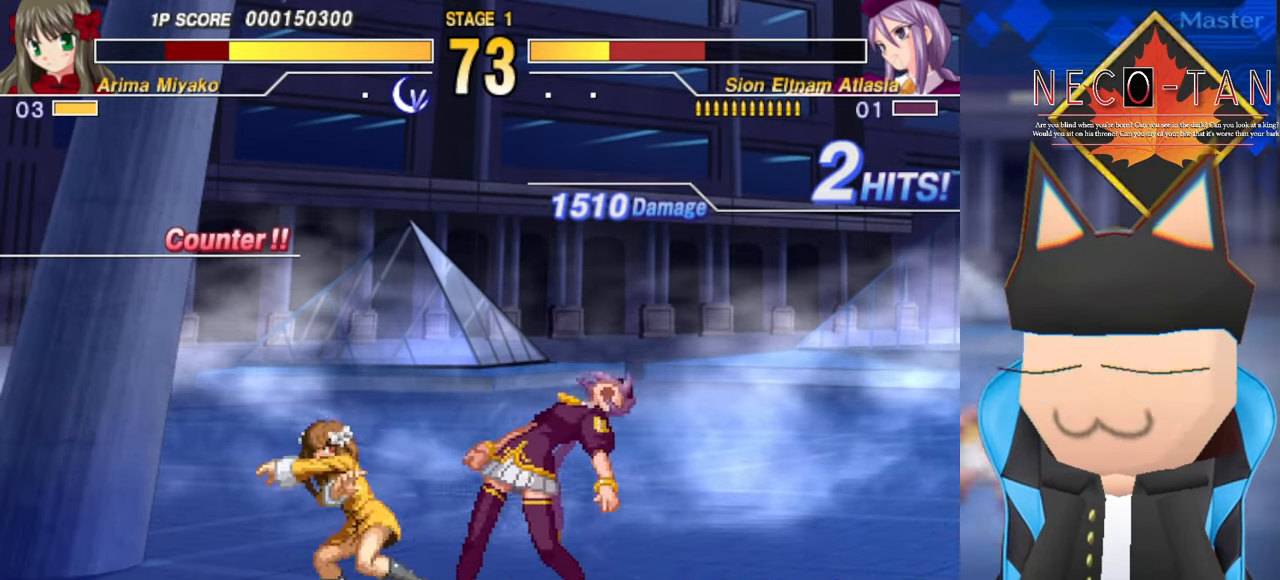
{"buttons": ["R2"], "left_stick": "up-right", "events": [[16, "left_stick", "left"], [33, "R2", "down"], [100, "R2", "up"], [100, "left_stick", "up"], [183, "R2", "down"], [200, "left_stick", "left"], [250, "R2", "up"], [300, "left_stick", "up"], [333, "R2", "down"], [400, "left_stick", "left"], [416, "R2", "up"], [500, "R2", "down"], [500, "left_stick", "up-right"]]}
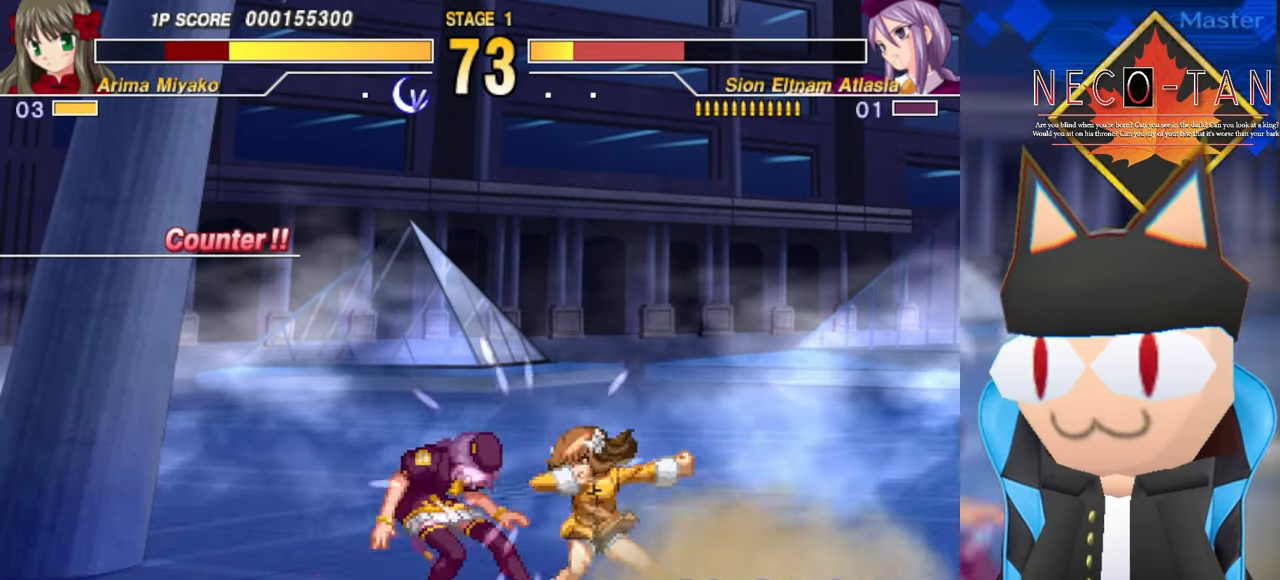
{"buttons": [], "left_stick": "right", "events": [[83, "R2", "up"], [200, "R2", "down"], [250, "R2", "up"], [300, "left_stick", "up-left"], [350, "R2", "down"], [366, "left_stick", "right"], [416, "R2", "up"], [433, "left_stick", "up"], [483, "left_stick", "right"]]}
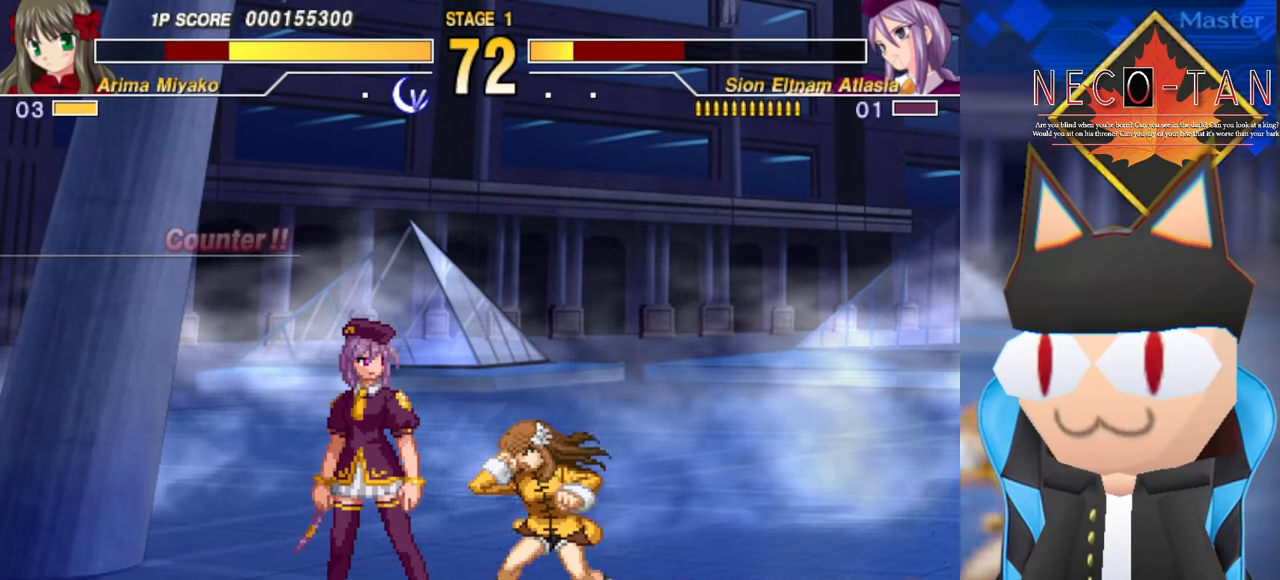
{"buttons": ["R2"], "left_stick": "right", "events": [[83, "left_stick", "up"], [133, "left_stick", "right"], [216, "left_stick", "up"], [250, "R2", "down"], [300, "left_stick", "right"], [333, "R2", "up"], [400, "left_stick", "up"], [466, "left_stick", "right"], [483, "R2", "down"]]}
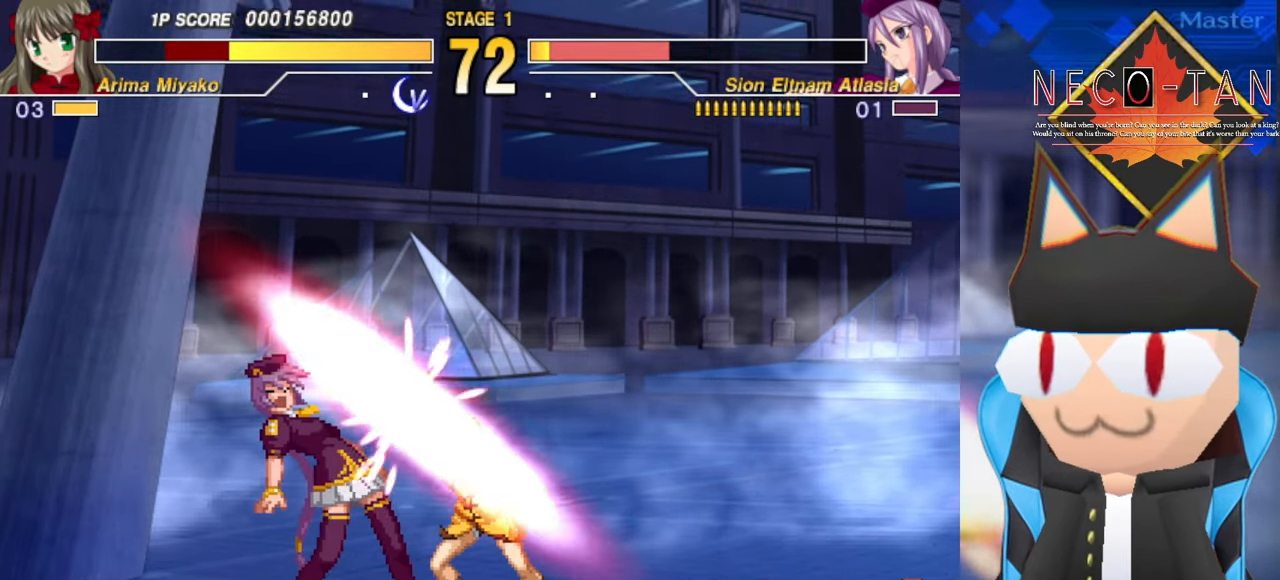
{"buttons": [], "left_stick": "center", "events": [[66, "R2", "up"], [83, "left_stick", "up"], [133, "R2", "down"], [183, "left_stick", "center"], [233, "R2", "up"]]}
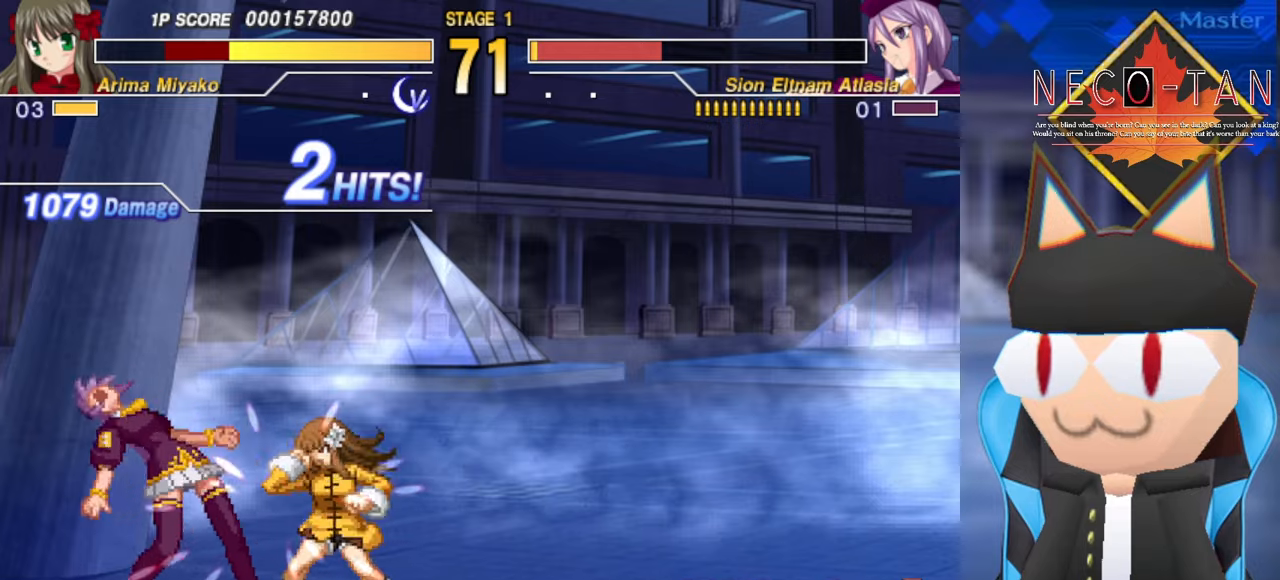
{"buttons": ["R2"], "left_stick": "center", "events": [[100, "left_stick", "right"], [217, "left_stick", "up-left"], [300, "left_stick", "right"], [384, "R2", "down"], [467, "left_stick", "center"]]}
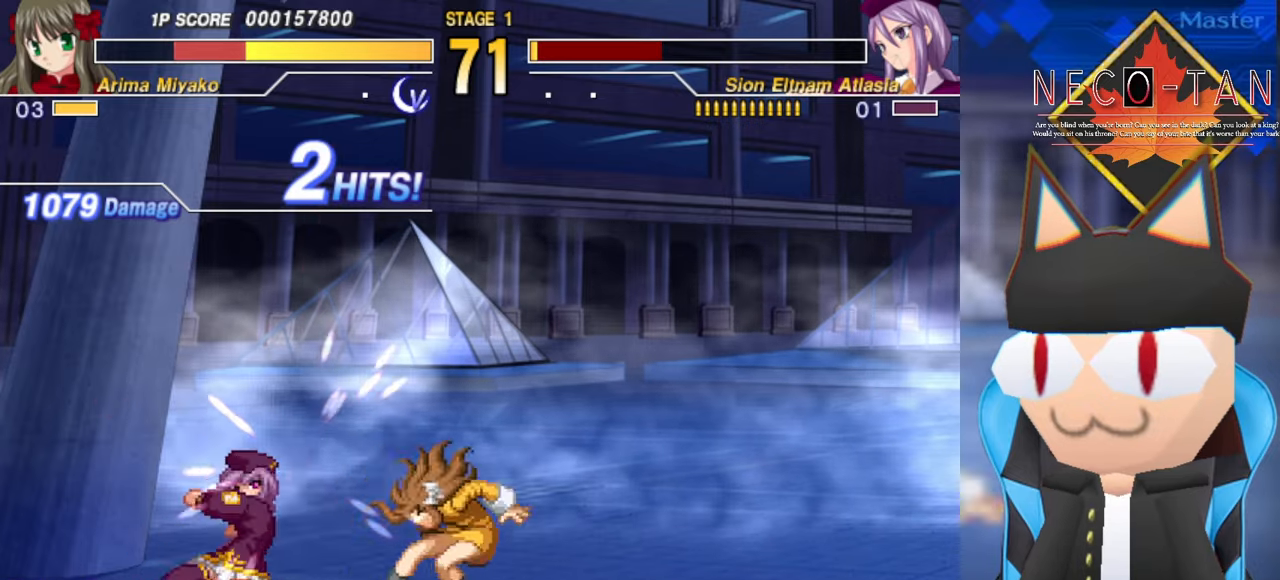
{"buttons": [], "left_stick": "left", "events": [[150, "R2", "up"], [300, "left_stick", "left"]]}
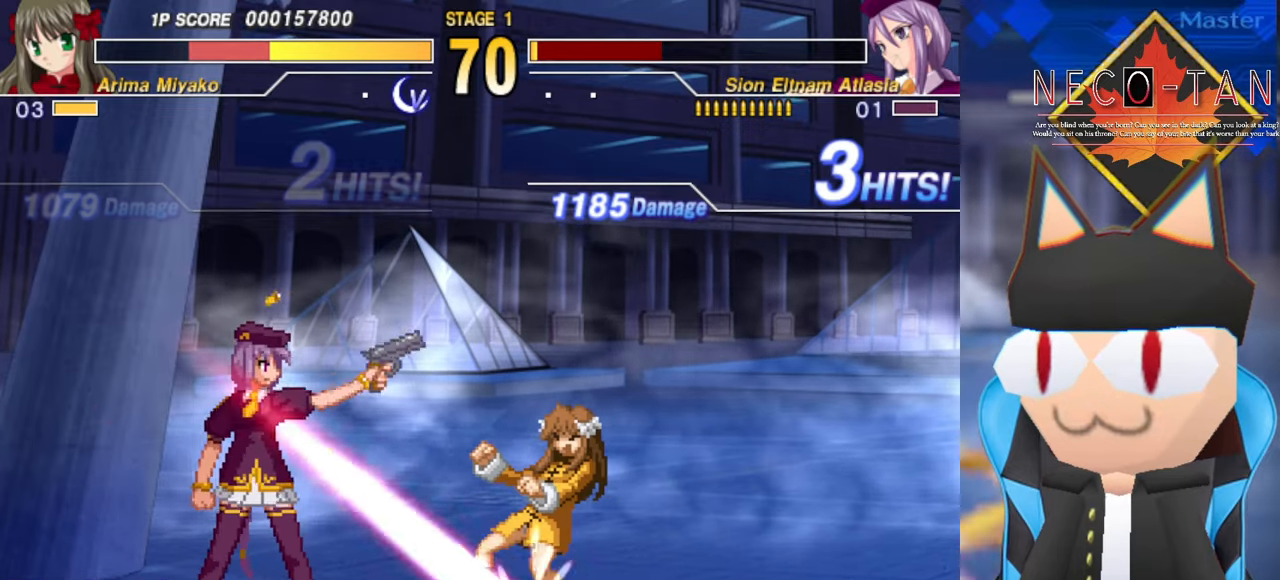
{"buttons": [], "left_stick": "left", "events": []}
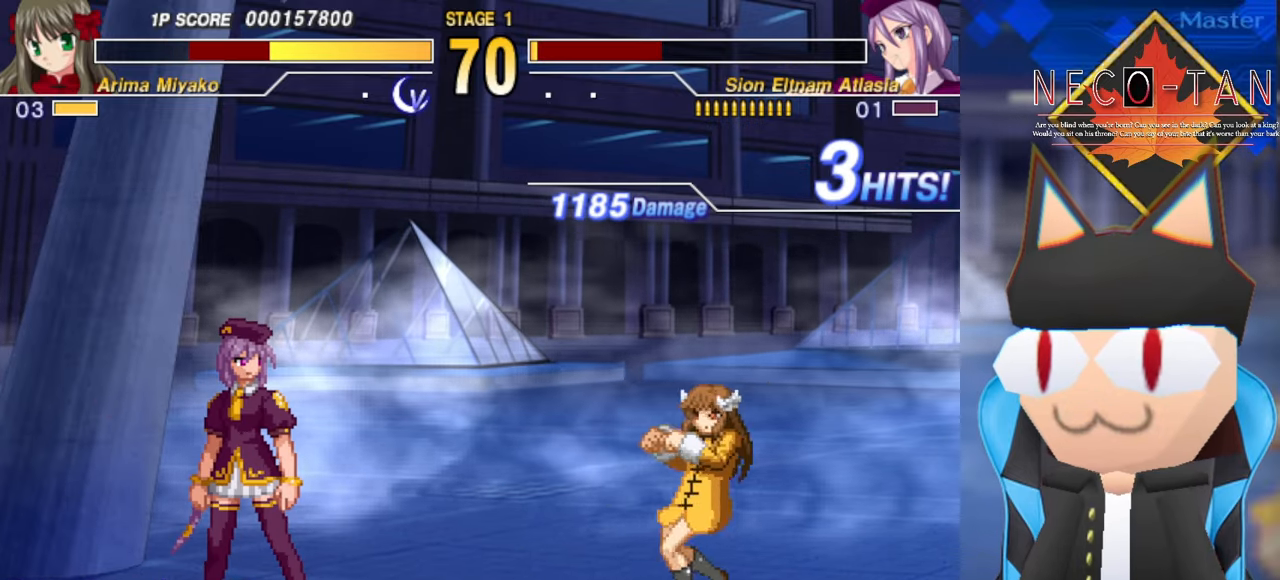
{"buttons": ["CIRCLE"], "left_stick": "left", "events": [[300, "CIRCLE", "down"]]}
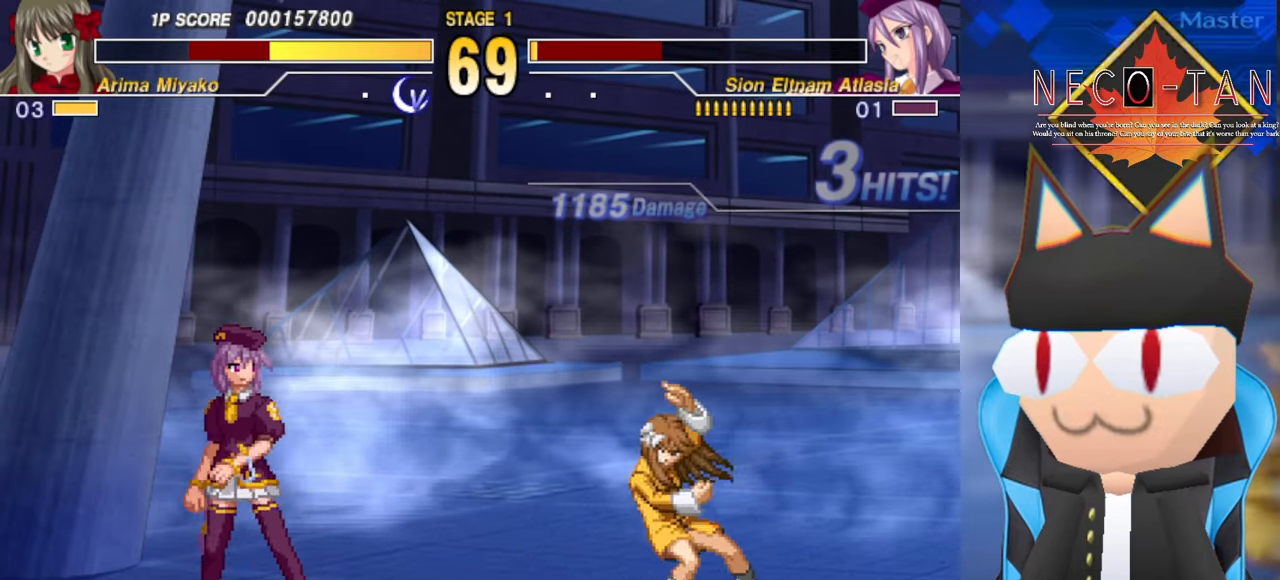
{"buttons": [], "left_stick": "left", "events": [[384, "CIRCLE", "up"]]}
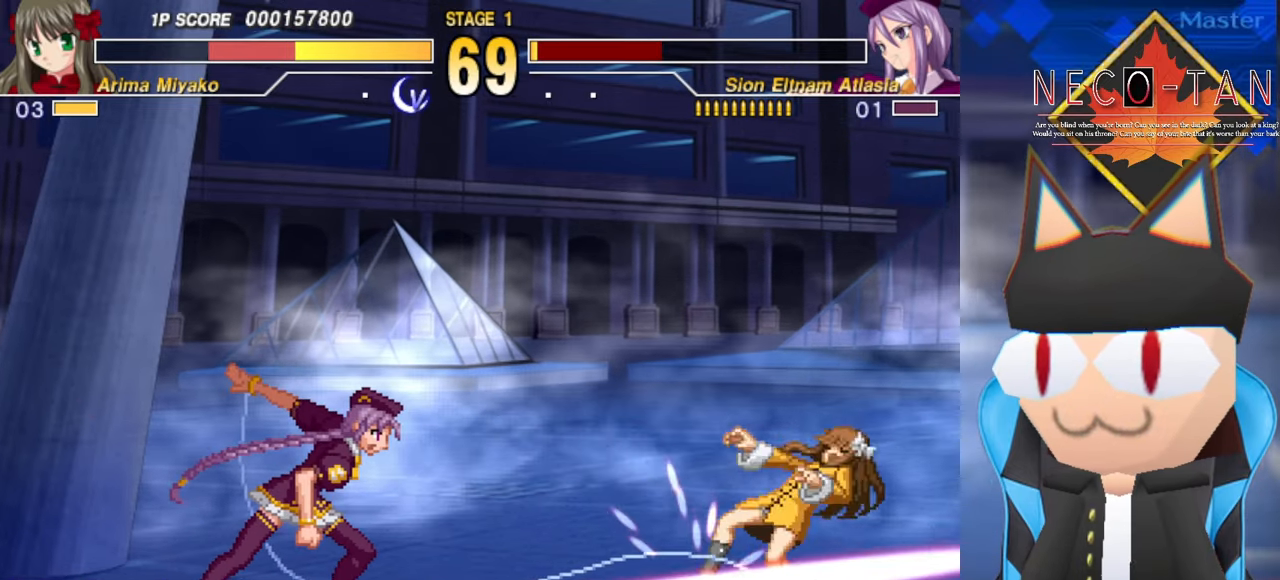
{"buttons": [], "left_stick": "up", "events": [[367, "left_stick", "center"], [484, "left_stick", "up"]]}
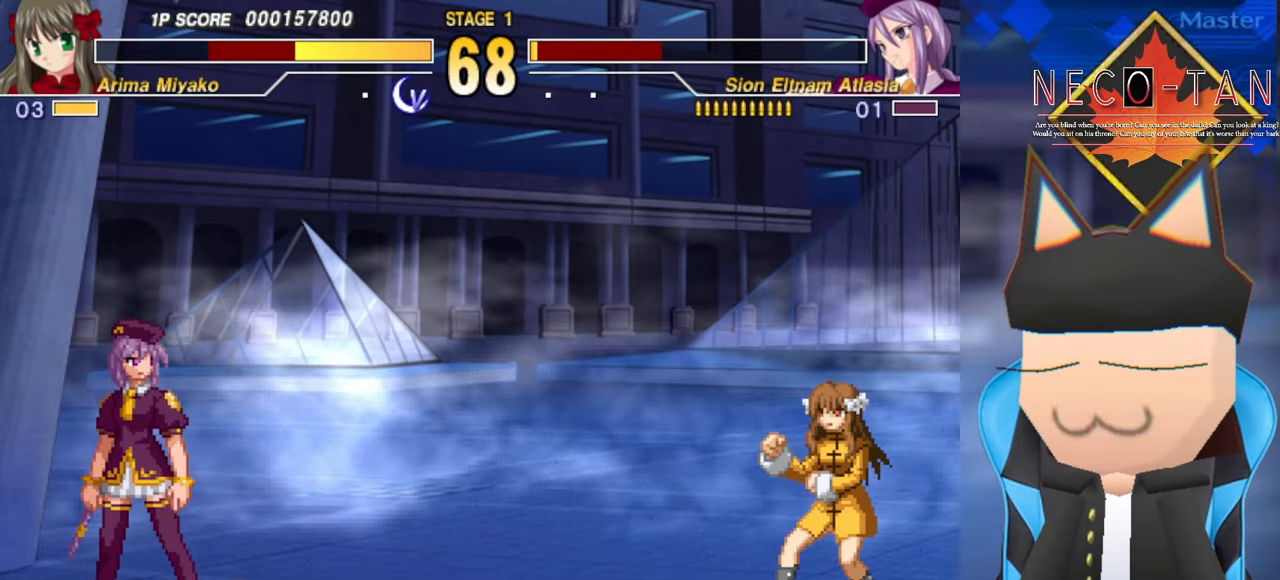
{"buttons": [], "left_stick": "center", "events": [[67, "left_stick", "center"], [117, "left_stick", "up"], [167, "left_stick", "center"], [200, "R2", "down"], [250, "R2", "up"], [350, "R2", "down"], [417, "R2", "up"]]}
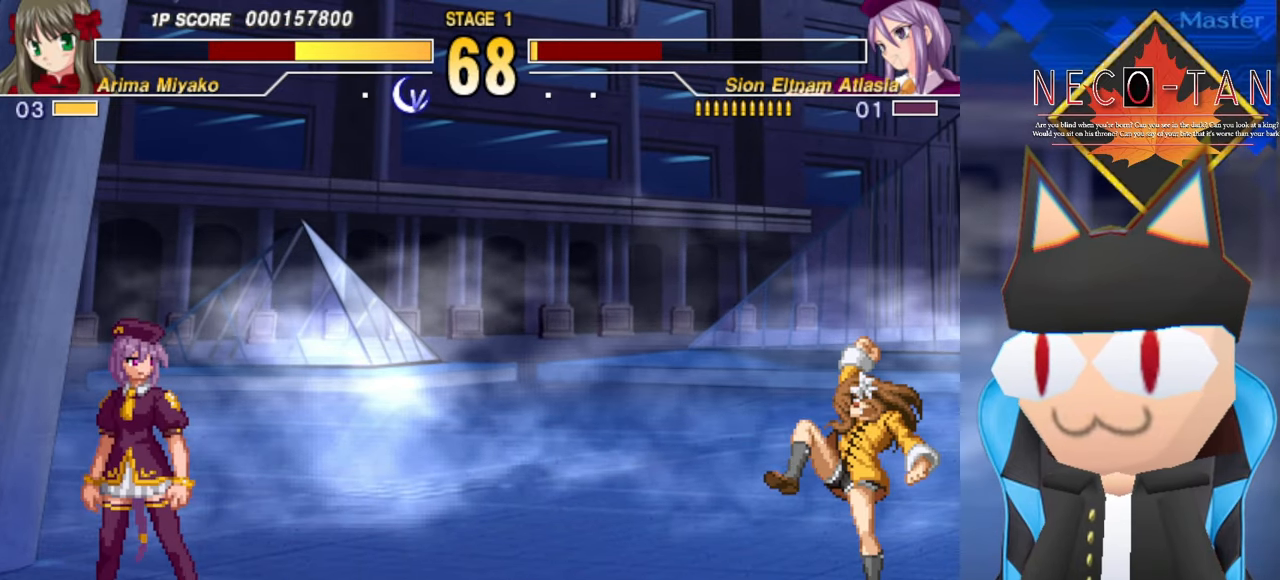
{"buttons": [], "left_stick": "center", "events": [[17, "R2", "down"], [100, "R2", "up"]]}
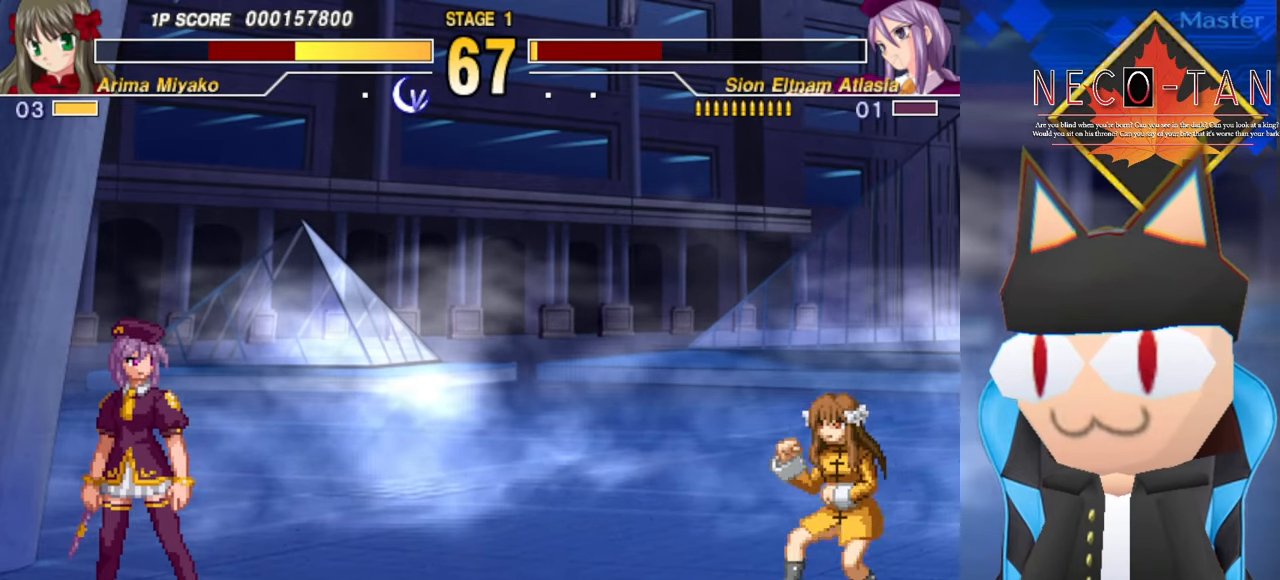
{"buttons": ["R2"], "left_stick": "center", "events": [[250, "left_stick", "up"], [334, "left_stick", "center"], [400, "left_stick", "up"], [467, "left_stick", "center"], [500, "R2", "down"]]}
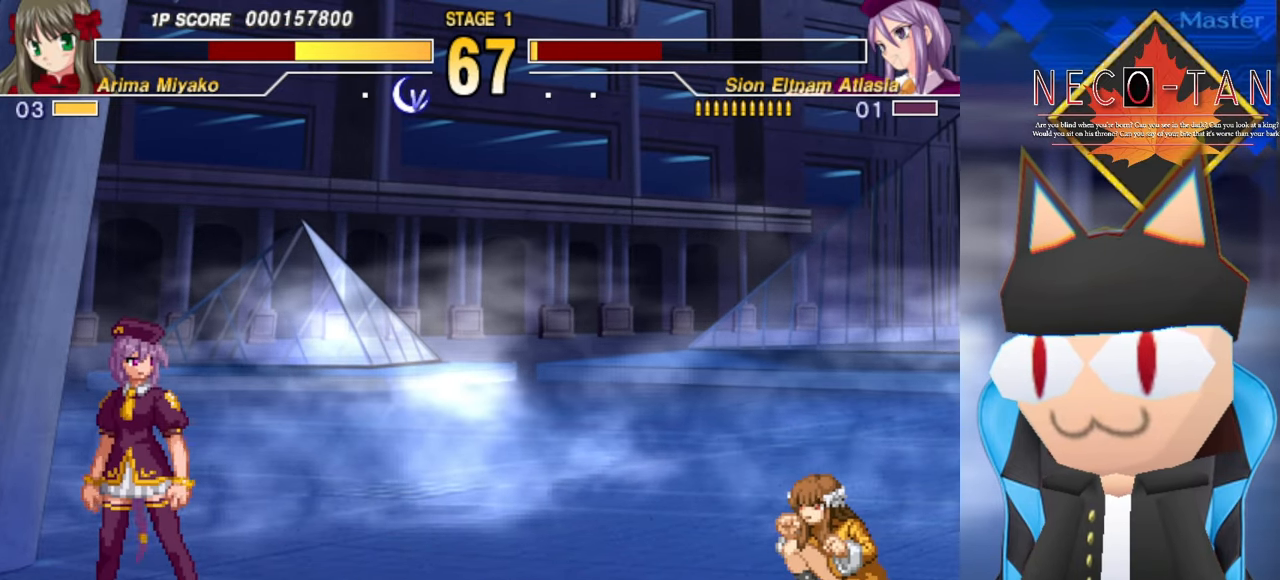
{"buttons": [], "left_stick": "center", "events": [[84, "R2", "up"]]}
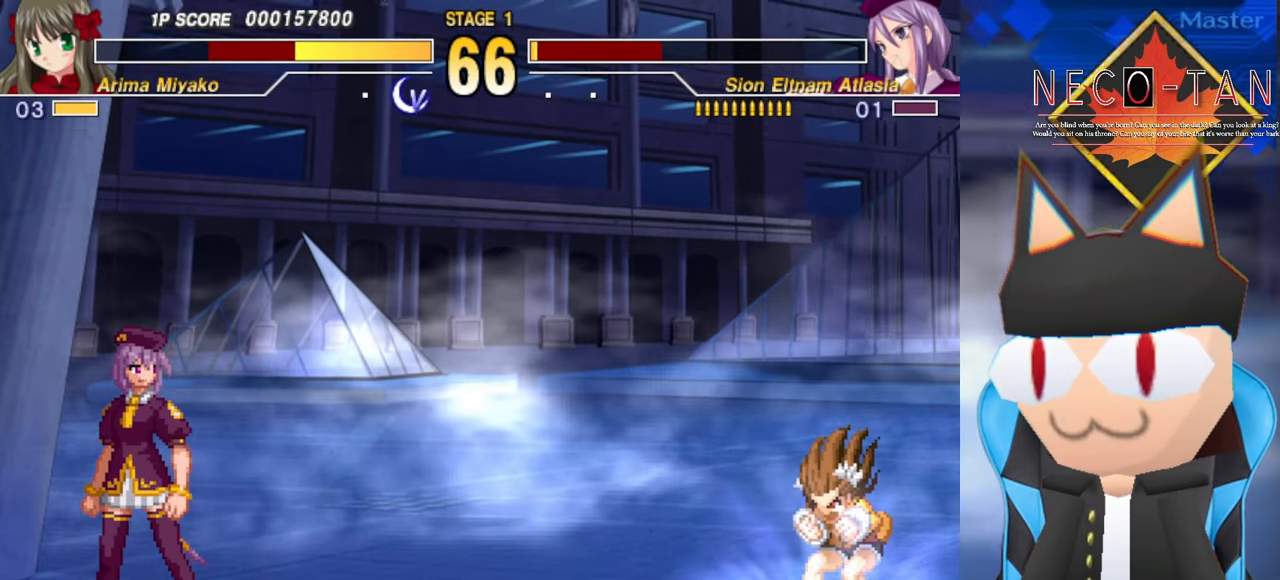
{"buttons": [], "left_stick": "center", "events": [[300, "left_stick", "up"], [367, "left_stick", "center"]]}
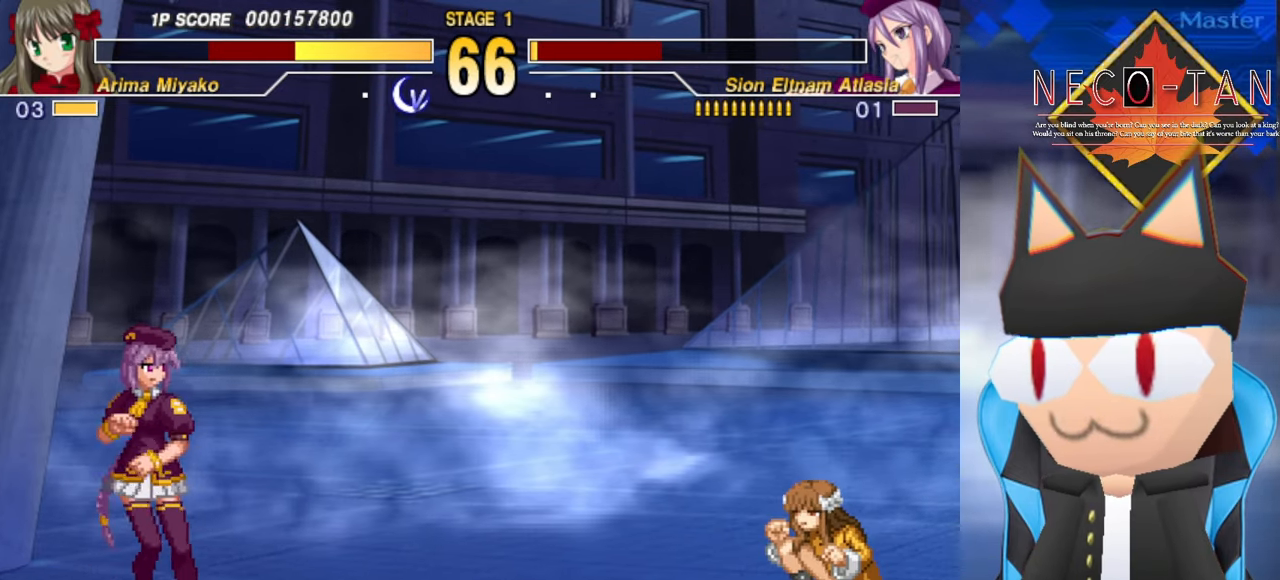
{"buttons": [], "left_stick": "up", "events": [[67, "left_stick", "up"], [134, "left_stick", "center"], [200, "left_stick", "up"], [217, "R2", "down"], [267, "R2", "up"], [267, "left_stick", "center"], [334, "left_stick", "up"], [350, "R2", "down"], [400, "left_stick", "center"], [434, "R2", "up"], [500, "left_stick", "up"]]}
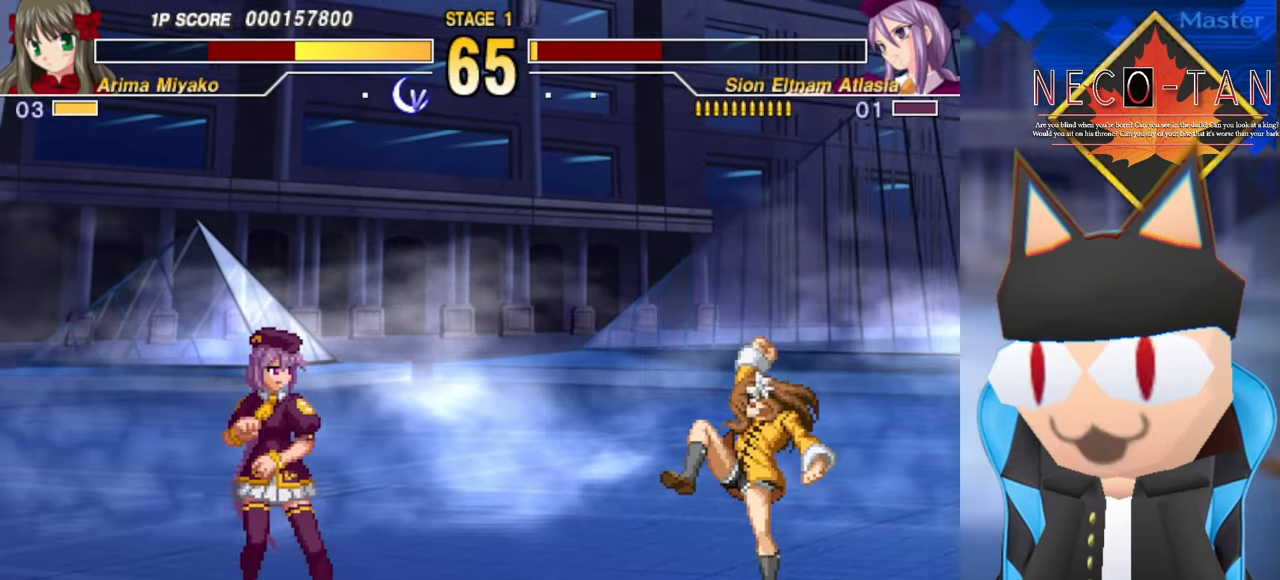
{"buttons": [], "left_stick": "center", "events": [[17, "left_stick", "center"]]}
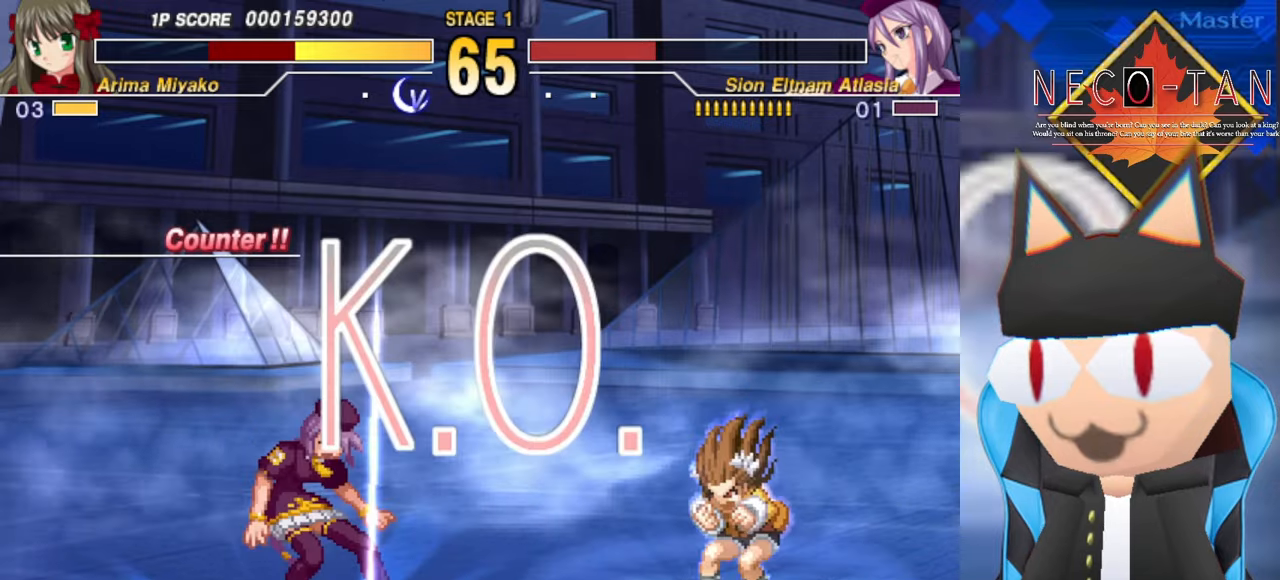
{"buttons": [], "left_stick": "center", "events": []}
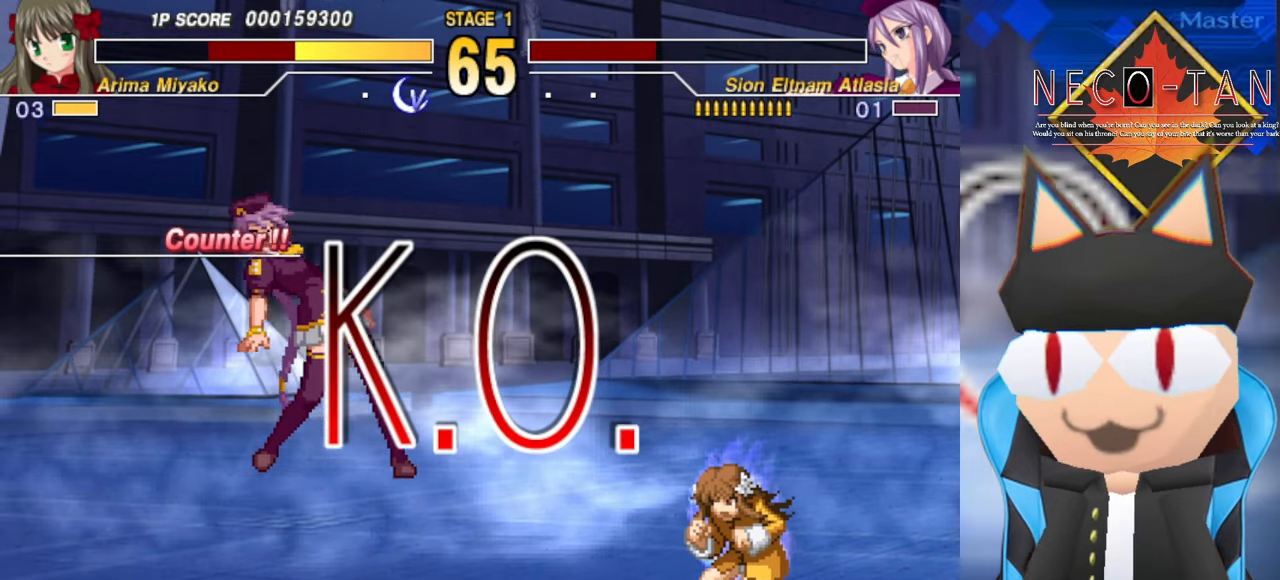
{"buttons": [], "left_stick": "center", "events": []}
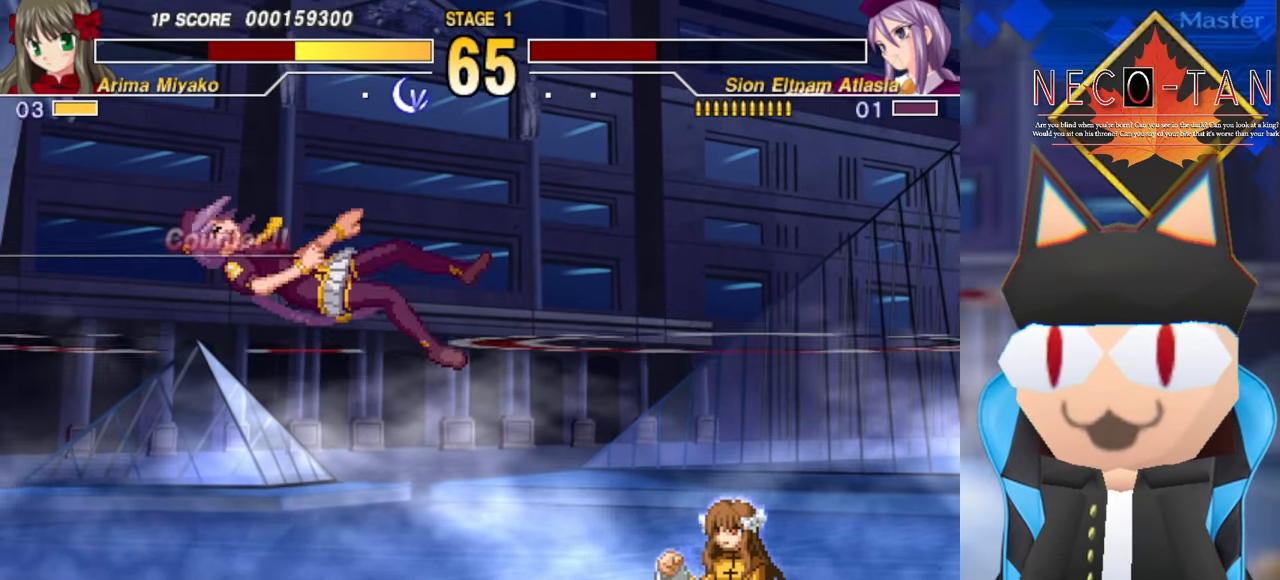
{"buttons": ["CIRCLE", "L2", "R2"], "left_stick": "center", "events": [[483, "CIRCLE", "down"], [483, "L2", "down"], [483, "R2", "down"]]}
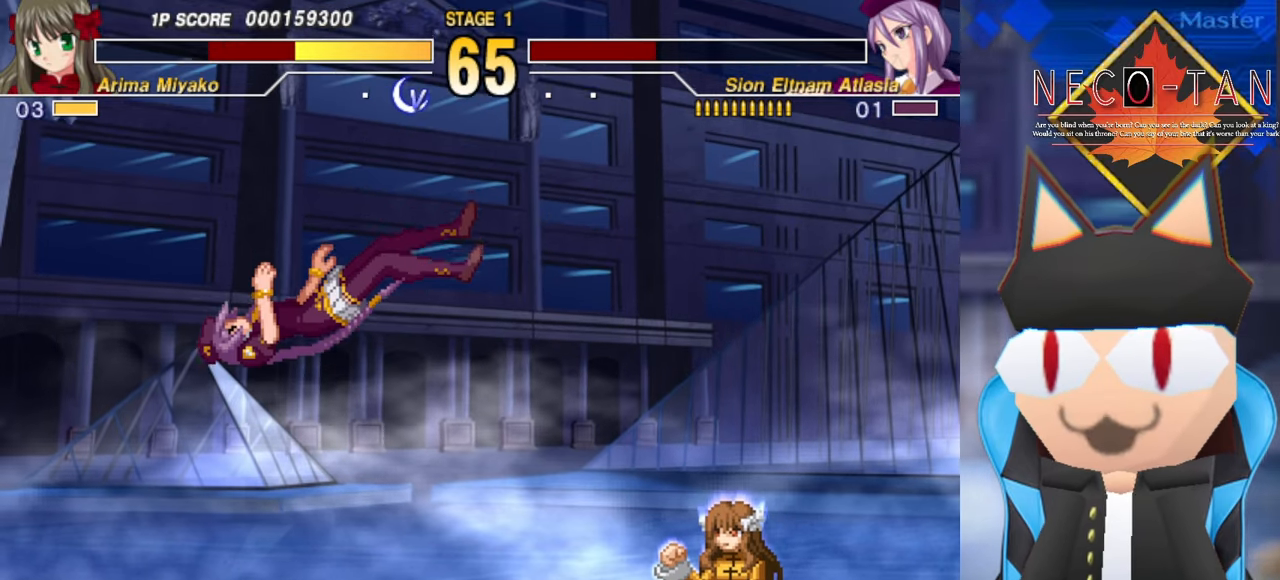
{"buttons": [], "left_stick": "center", "events": [[33, "CIRCLE", "up"], [50, "R2", "up"], [66, "L2", "up"]]}
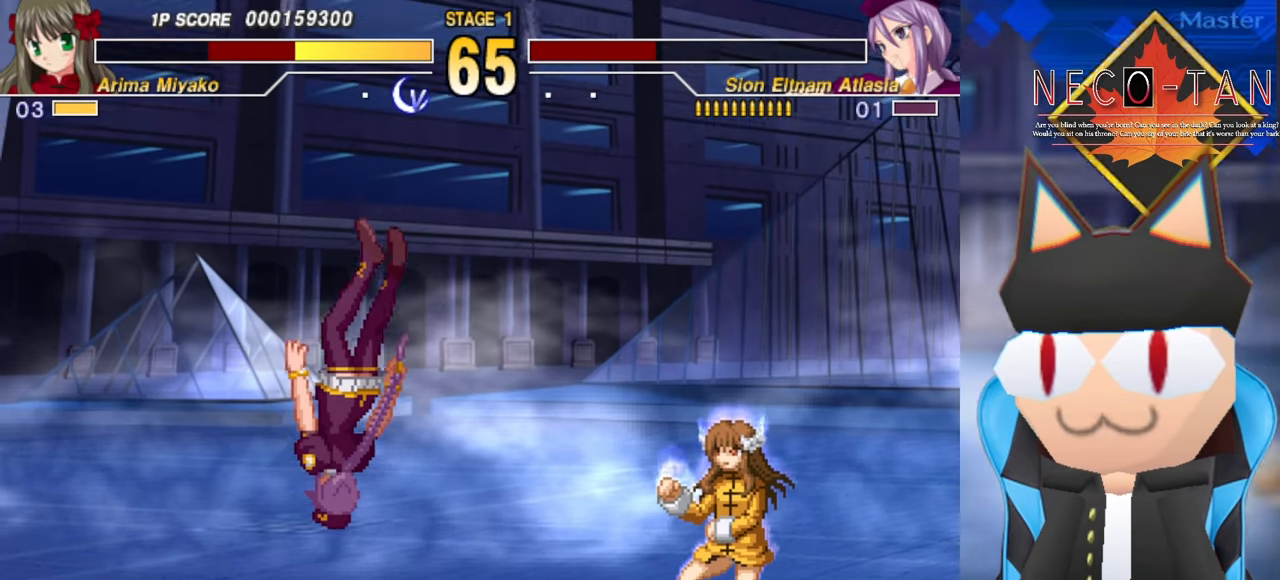
{"buttons": ["L2"], "left_stick": "center", "events": [[216, "left_stick", "up"], [350, "left_stick", "right"], [383, "R2", "down"], [400, "L2", "down"], [500, "R2", "up"], [500, "left_stick", "center"]]}
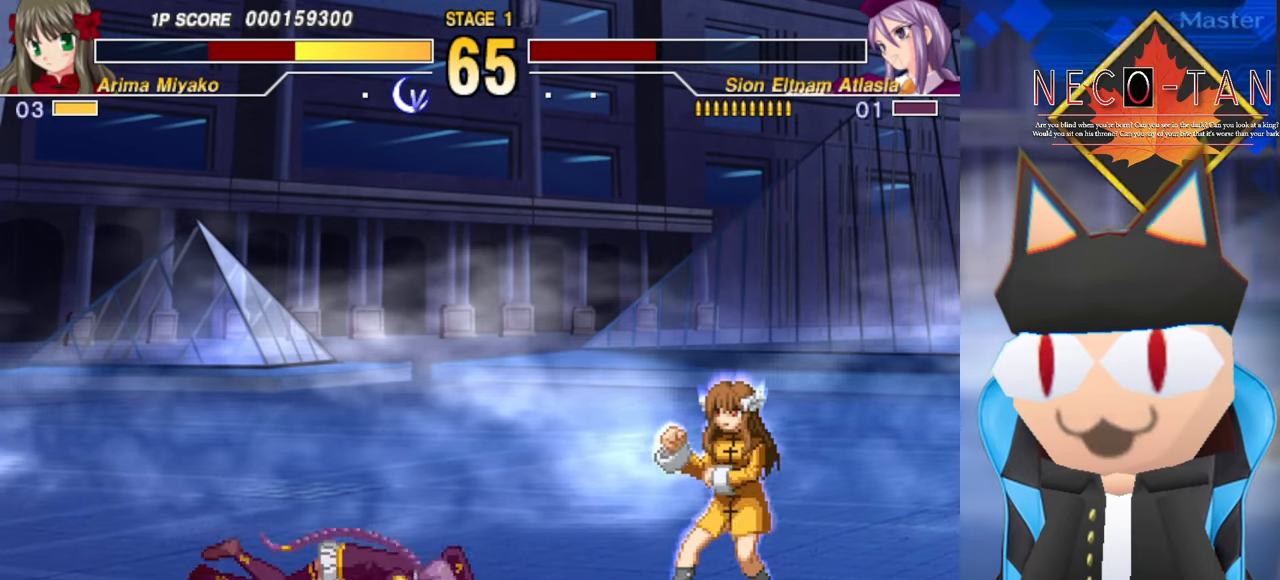
{"buttons": [], "left_stick": "center", "events": [[16, "L2", "up"]]}
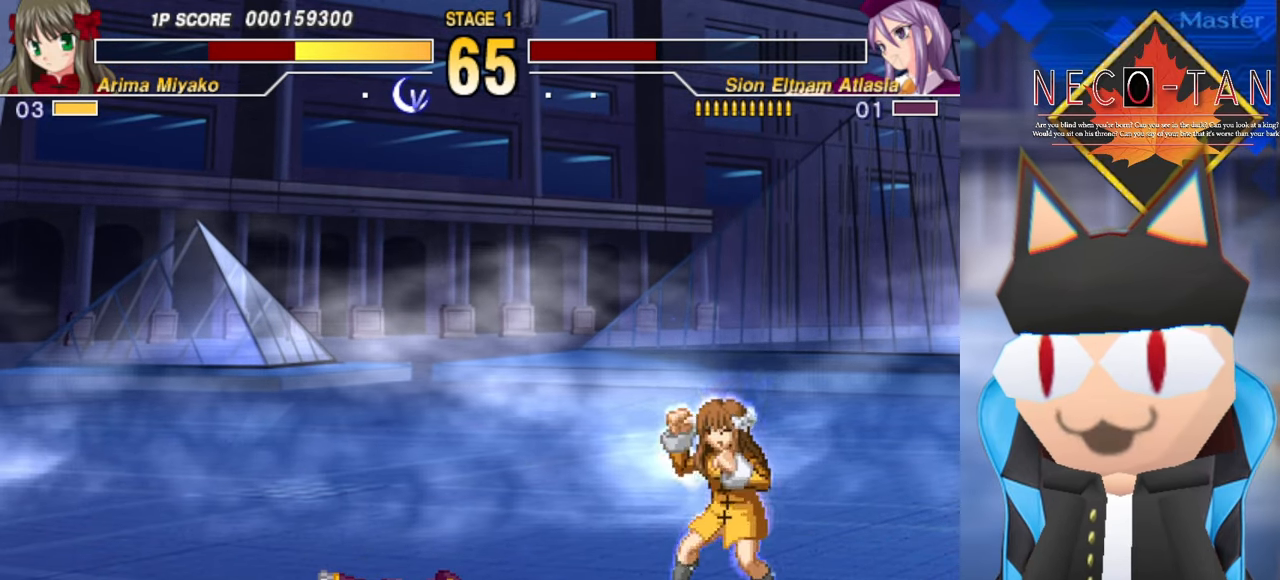
{"buttons": [], "left_stick": "center", "events": []}
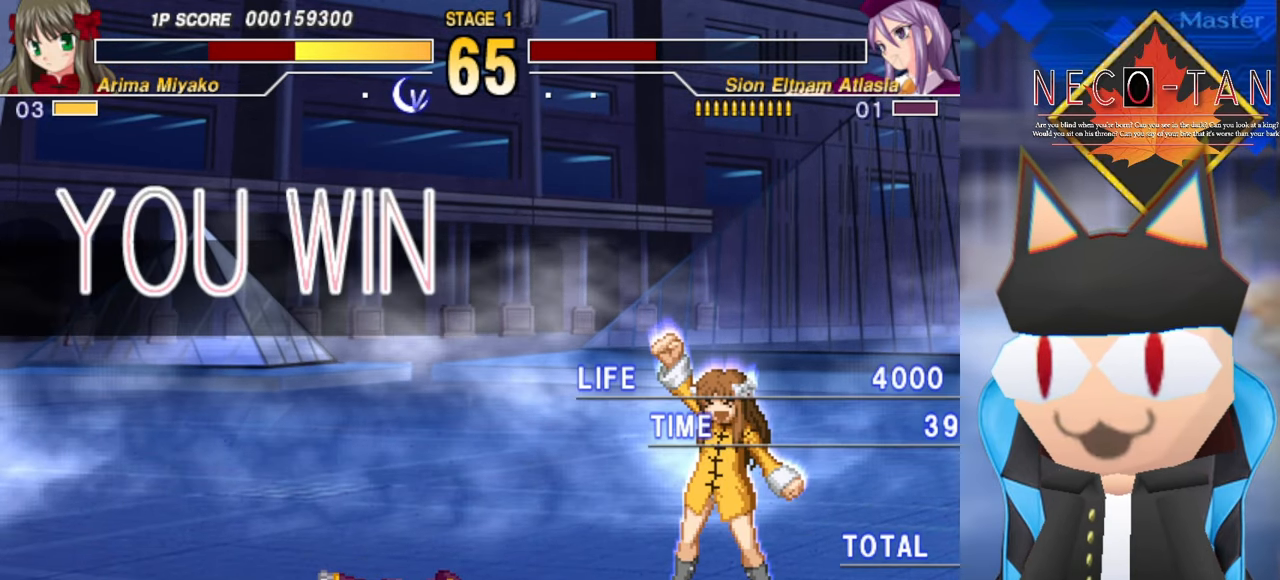
{"buttons": [], "left_stick": "center", "events": []}
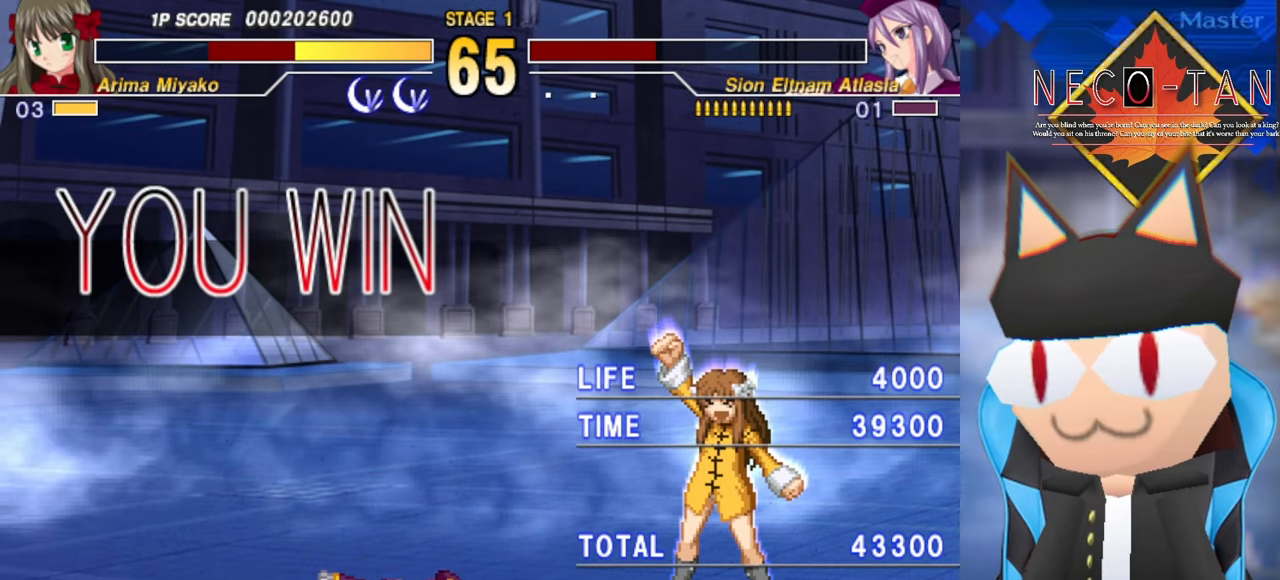
{"buttons": [], "left_stick": "center", "events": []}
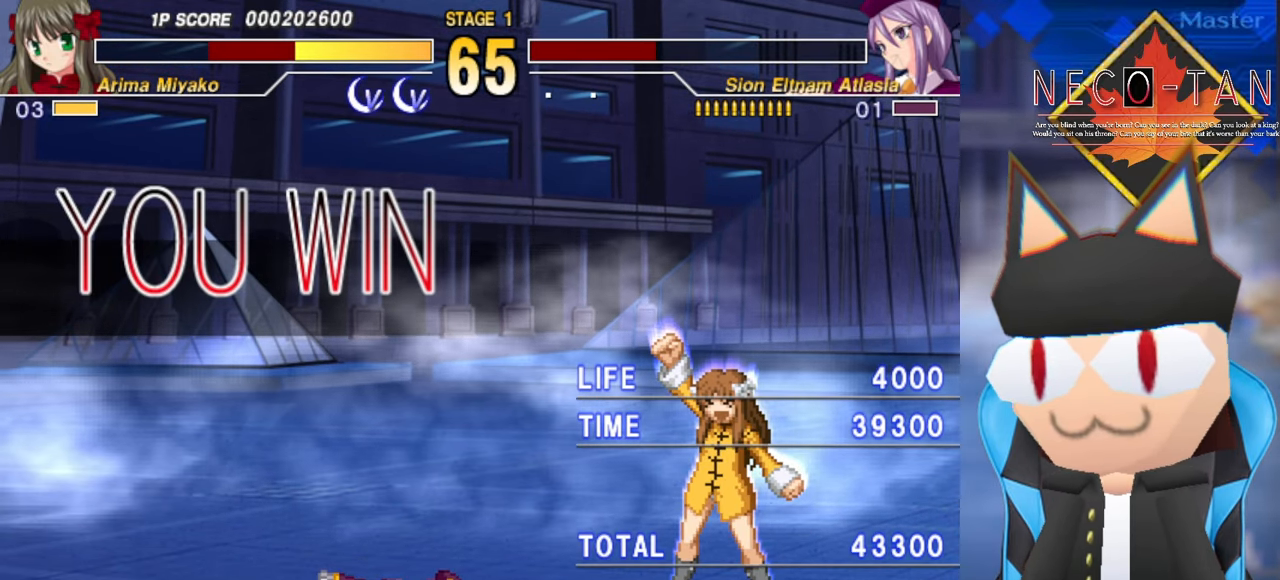
{"buttons": [], "left_stick": "center", "events": [[383, "CIRCLE", "down"], [483, "CIRCLE", "up"]]}